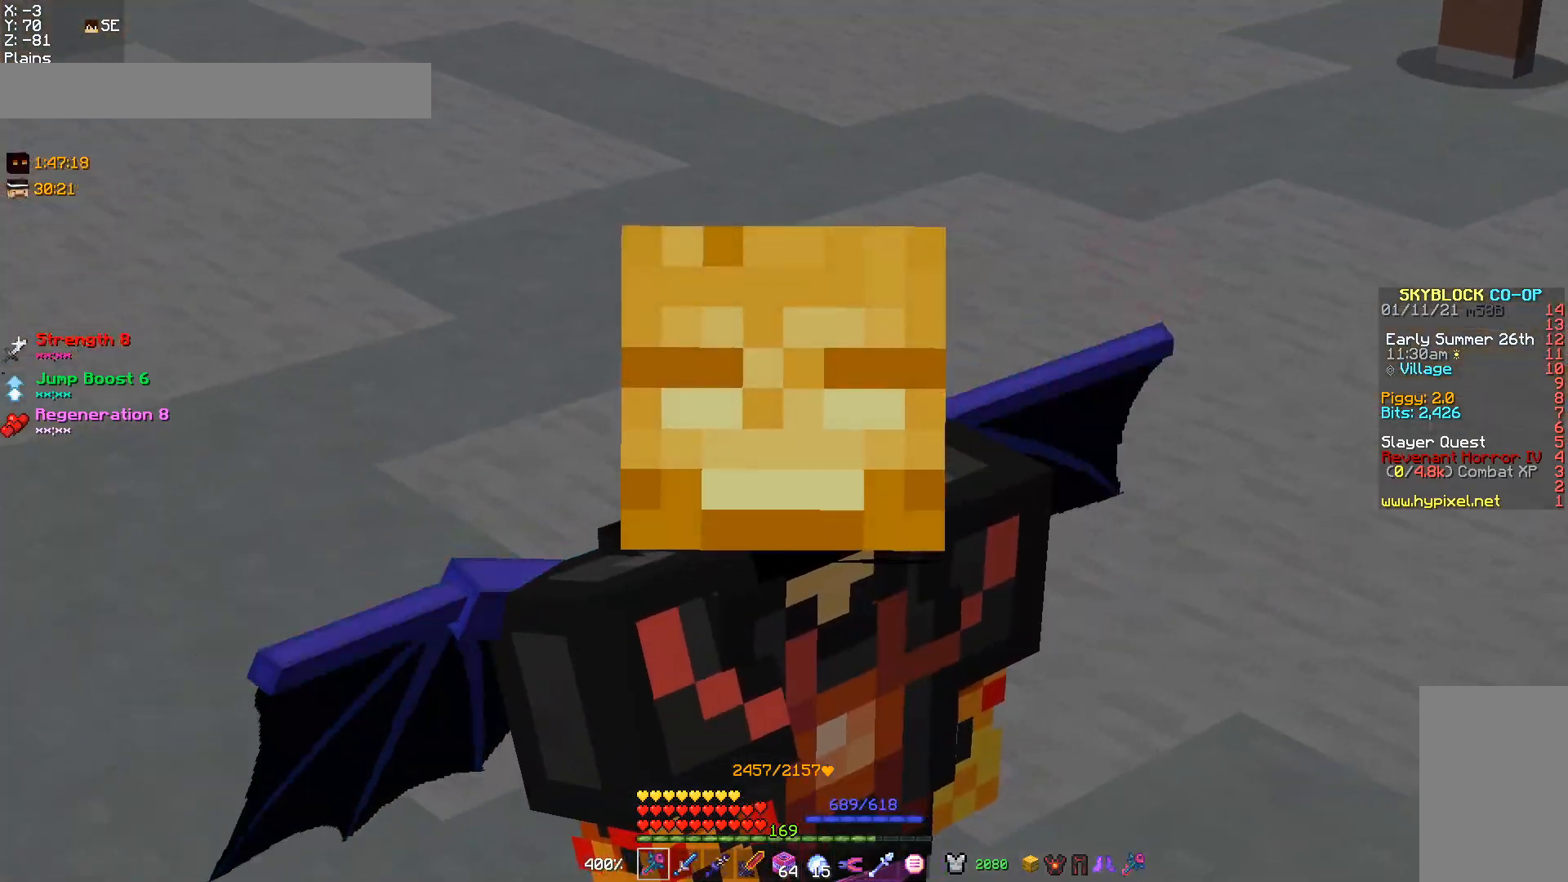
Gameplay with keyboard and mouse; each line is a JSON object with the keys and mouse buttons held at the frame after it. "events" lists presses ("down") and releases ("up") of "a", "d", "s", "w", "mouse_left" and "mouse_right" between this image and that frame as [ms after this image, input, new state], when the widget could be followed in between. "mouse_left", "mouse_right" = the "left", "right" buttons of the "mouse" list. No other keys are recorded. Fast repeated clicks can show as one long hold. Mouse movement is not recorded.
{"keys": [], "mouse": [], "events": []}
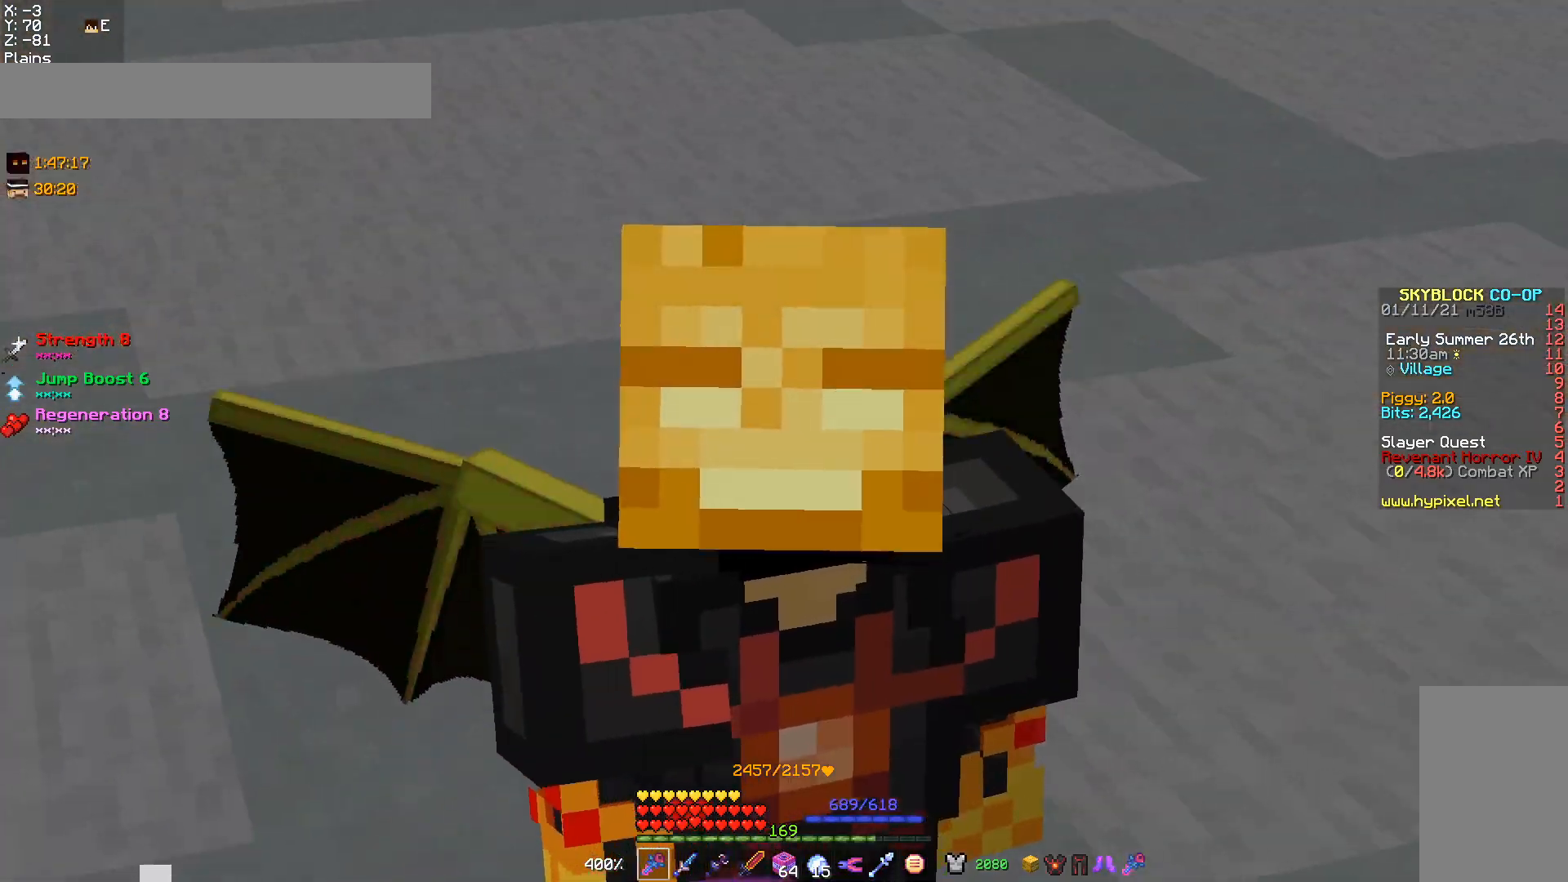
{"keys": [], "mouse": [], "events": []}
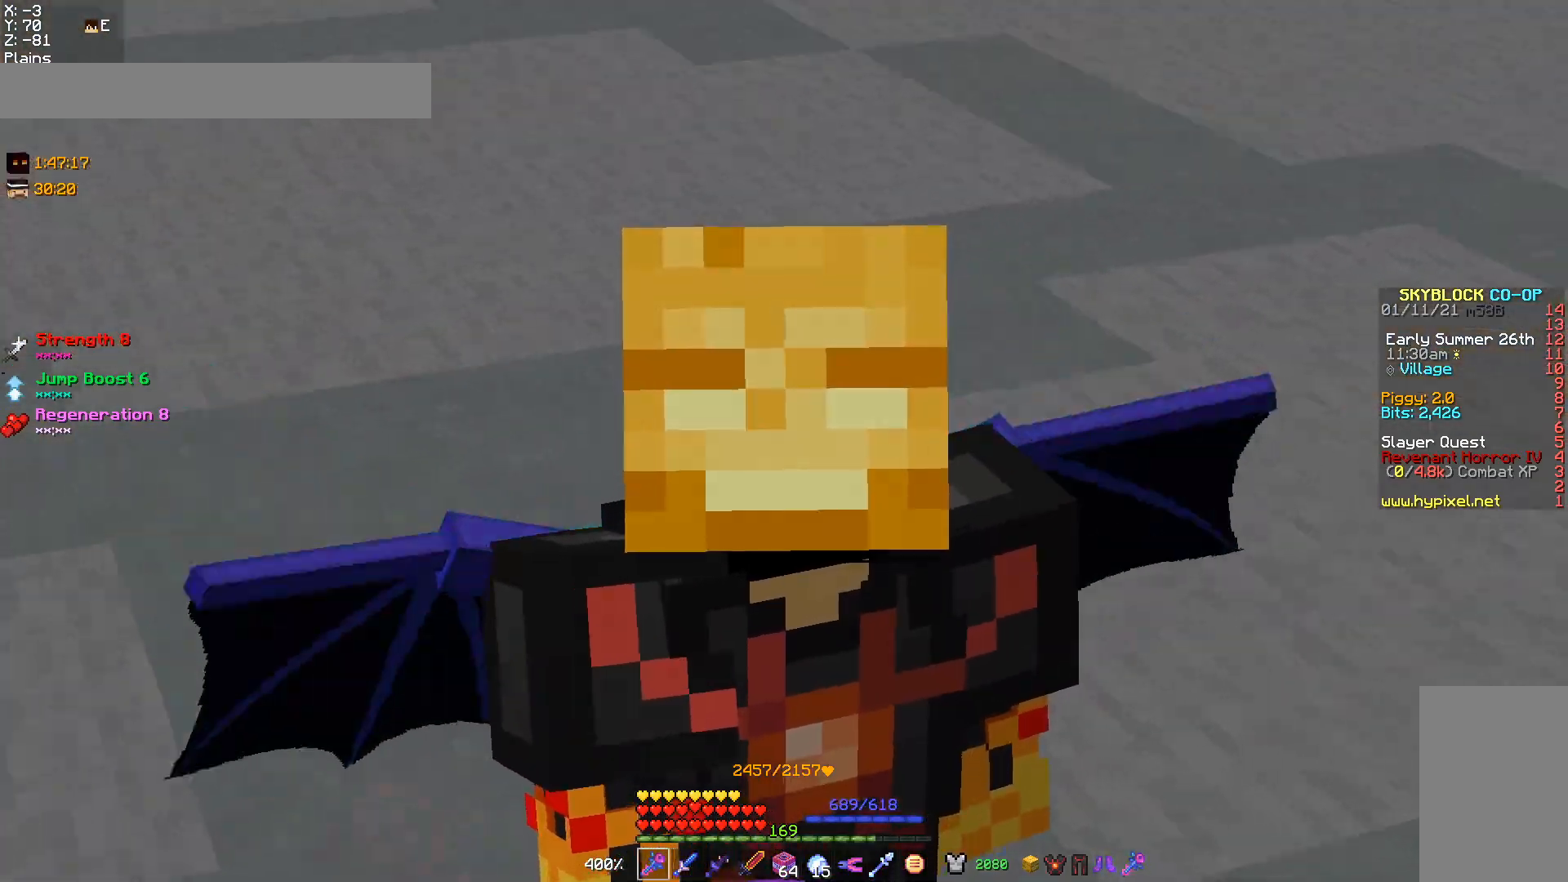
{"keys": [], "mouse": [], "events": []}
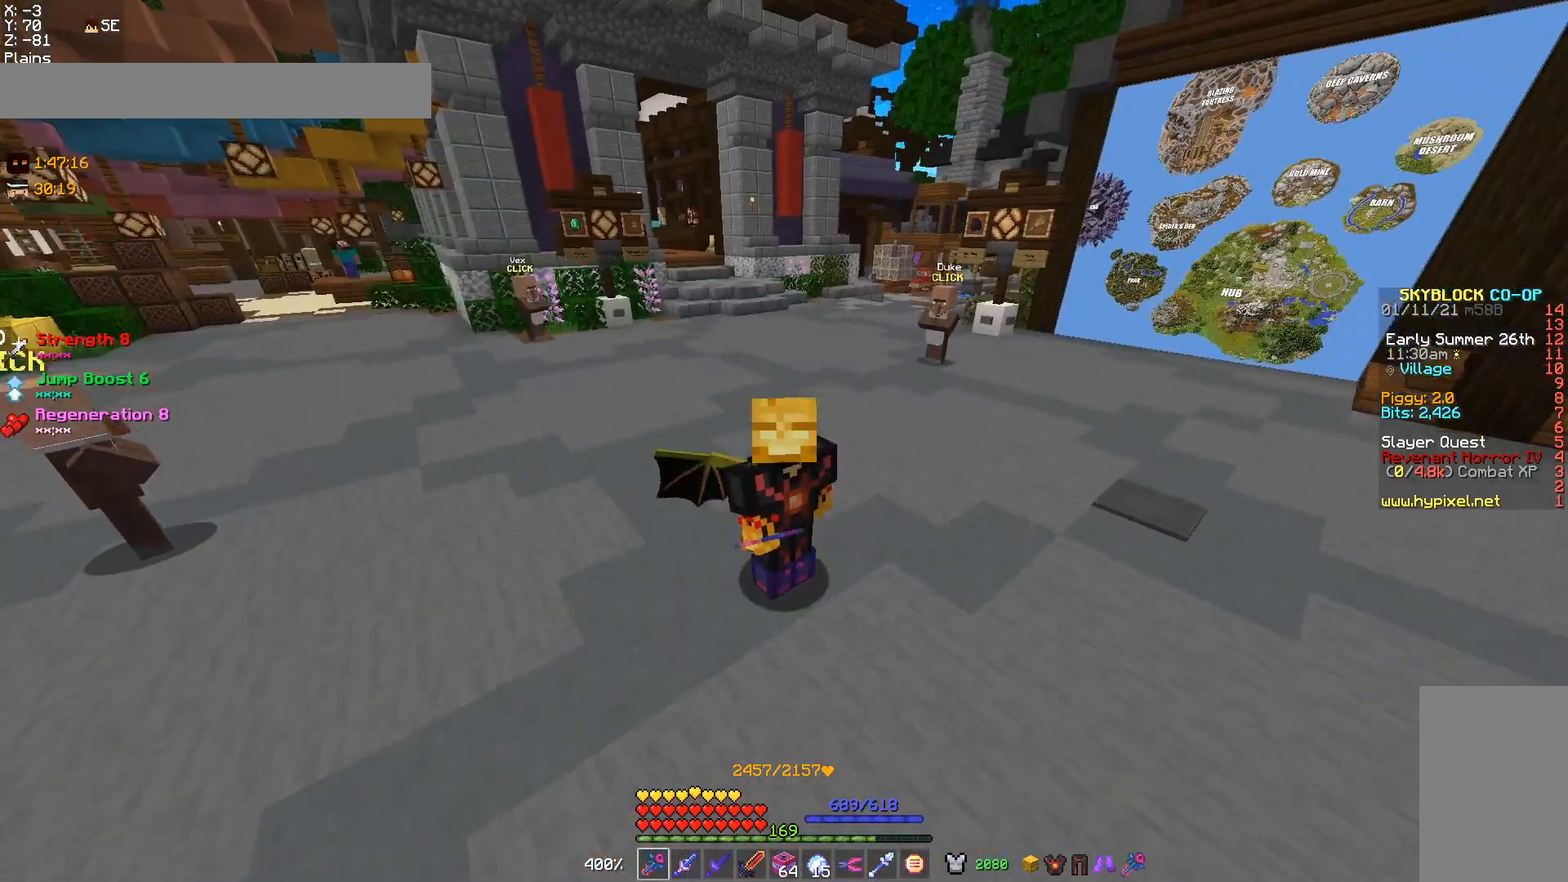
{"keys": [], "mouse": [], "events": []}
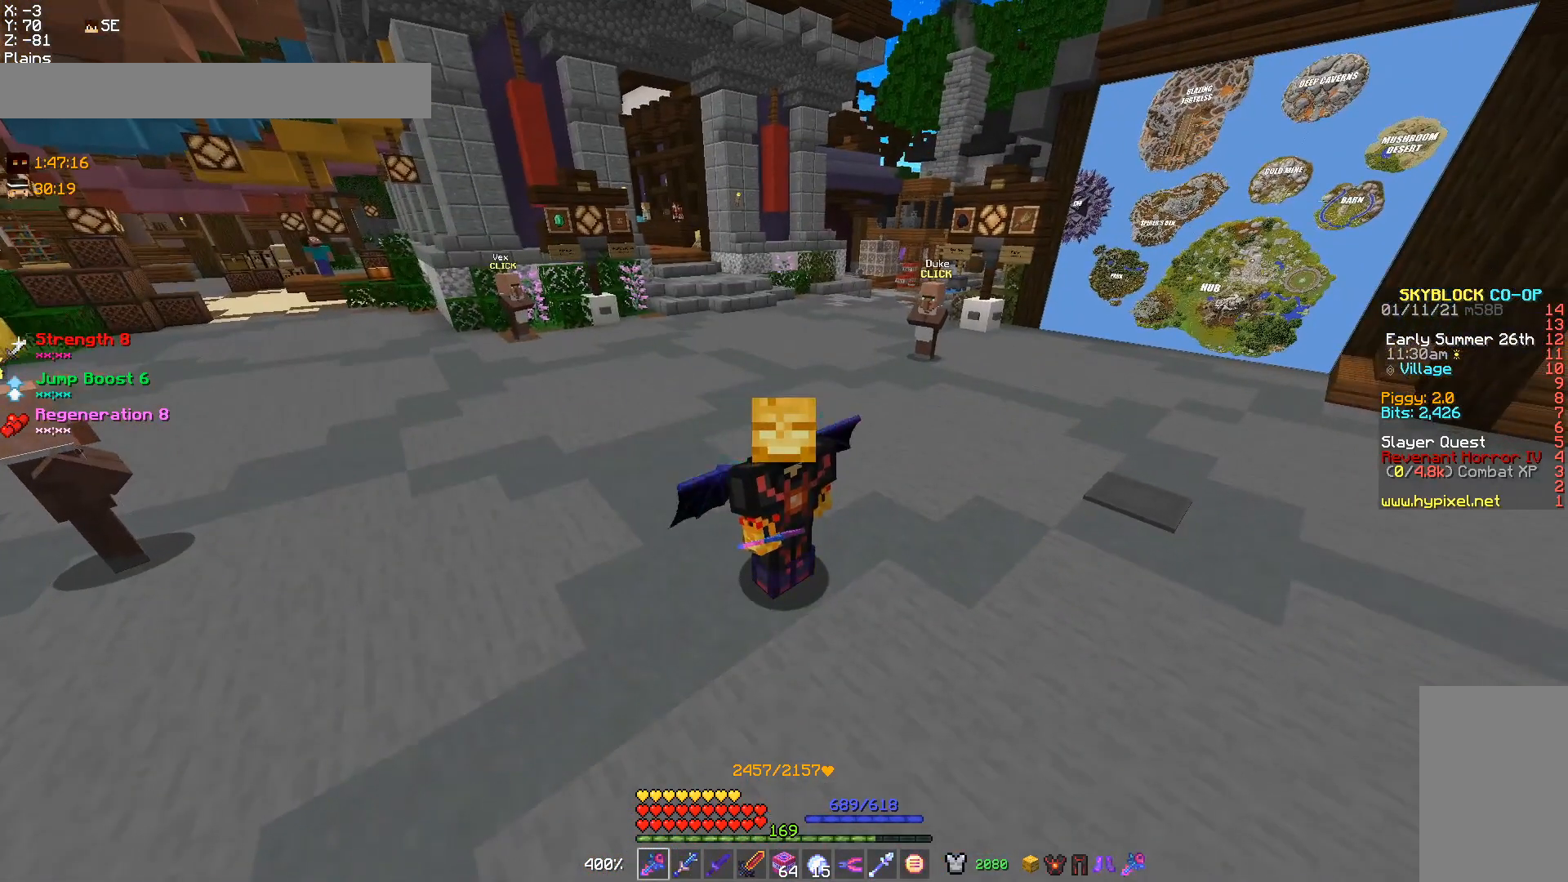
{"keys": ["s"], "mouse": [], "events": [[467, "s", "down"]]}
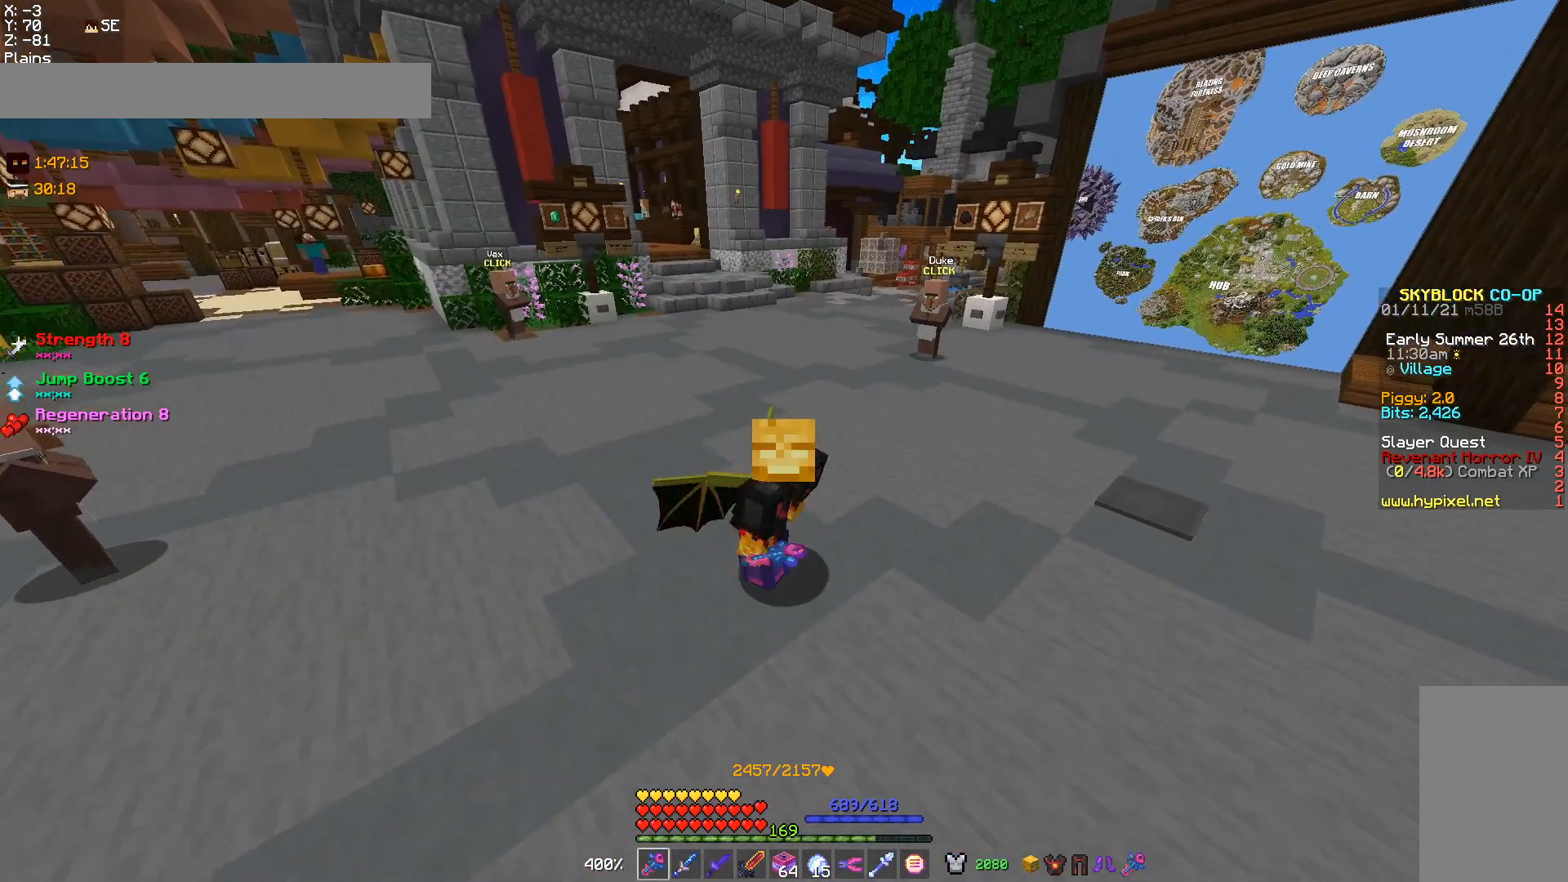
{"keys": [], "mouse": [], "events": [[467, "s", "up"]]}
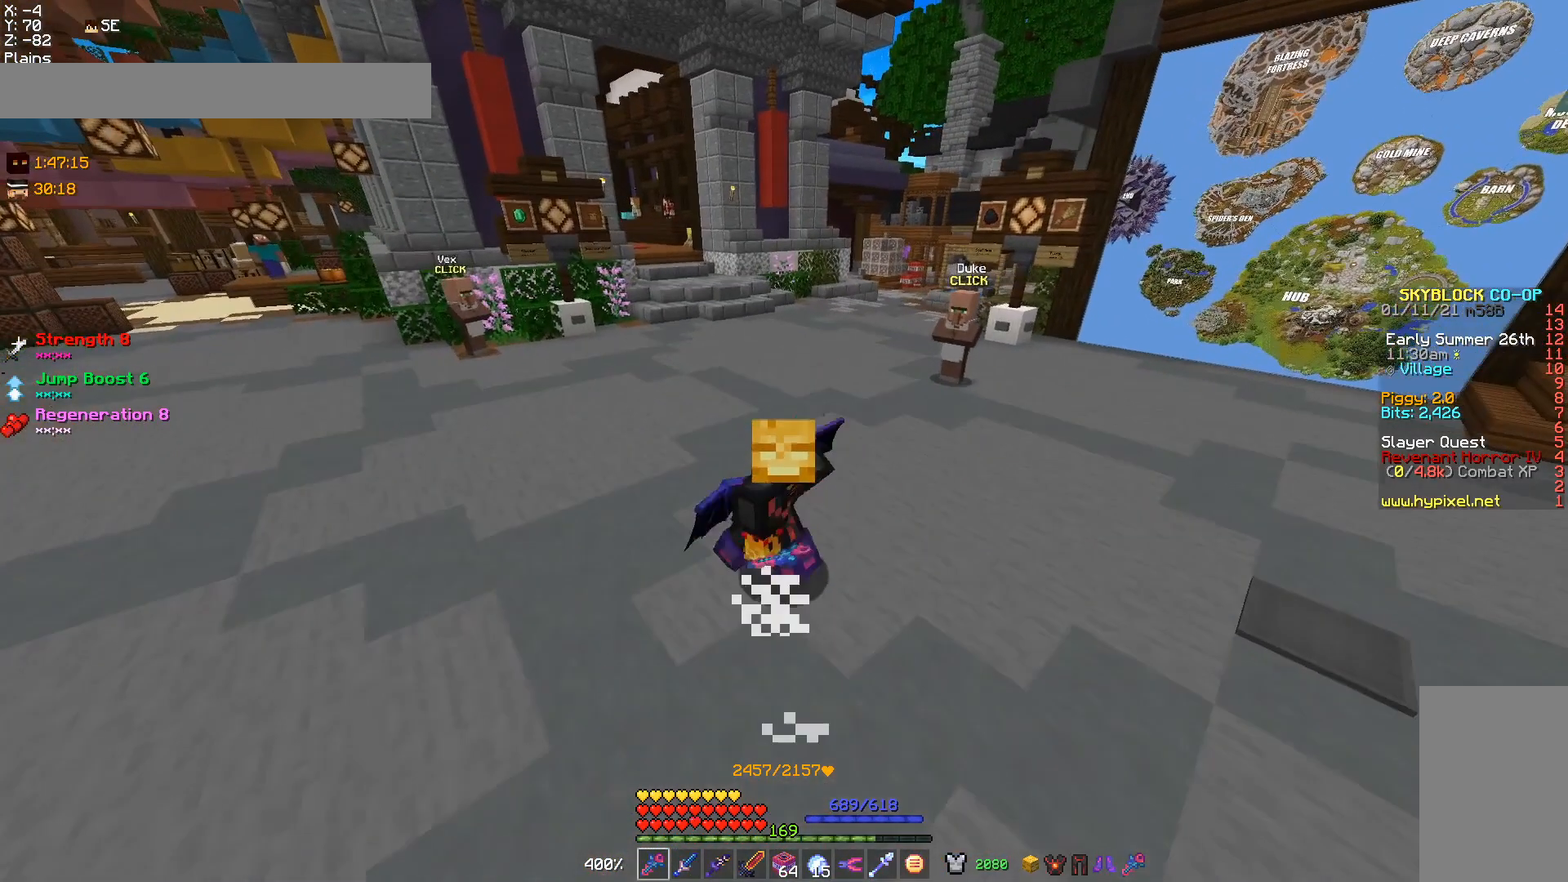
{"keys": ["s"], "mouse": [], "events": [[100, "s", "down"]]}
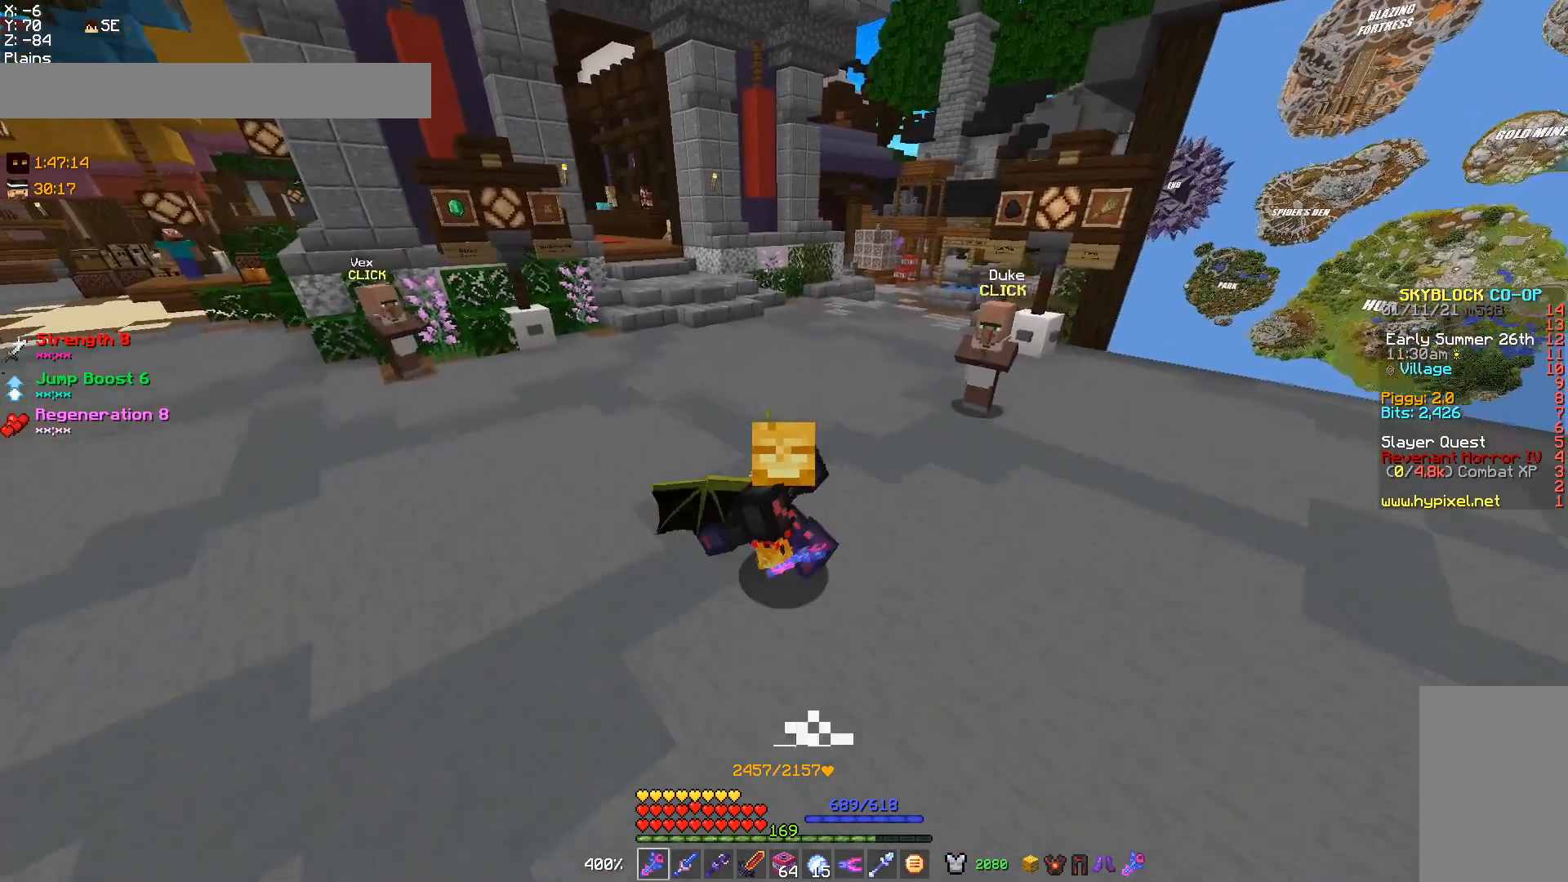
{"keys": ["s"], "mouse": [], "events": []}
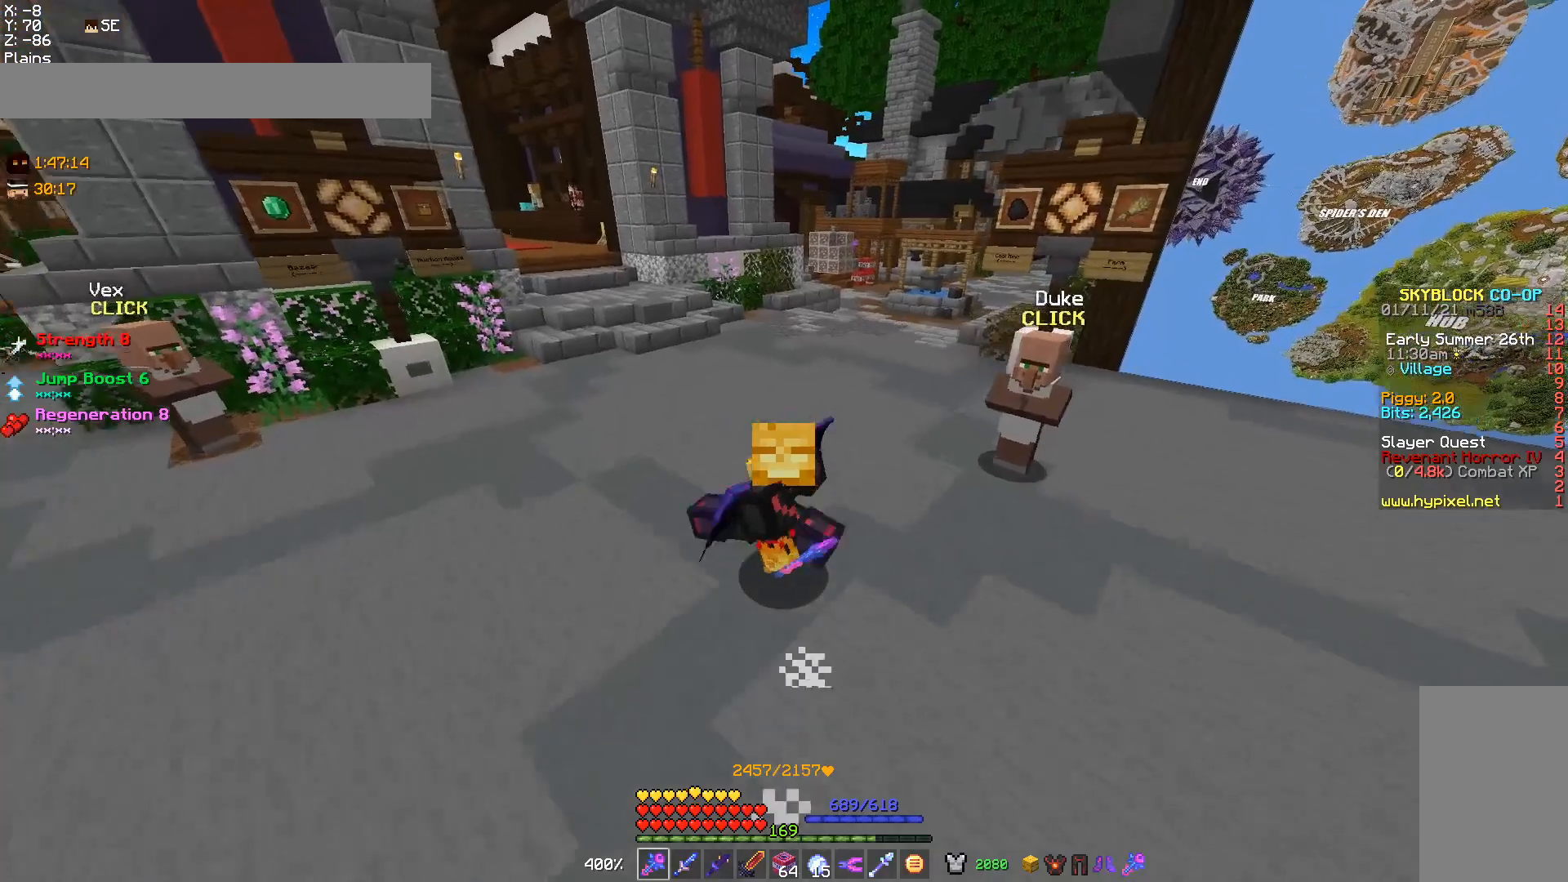
{"keys": ["w"], "mouse": [], "events": [[133, "s", "up"], [500, "w", "down"]]}
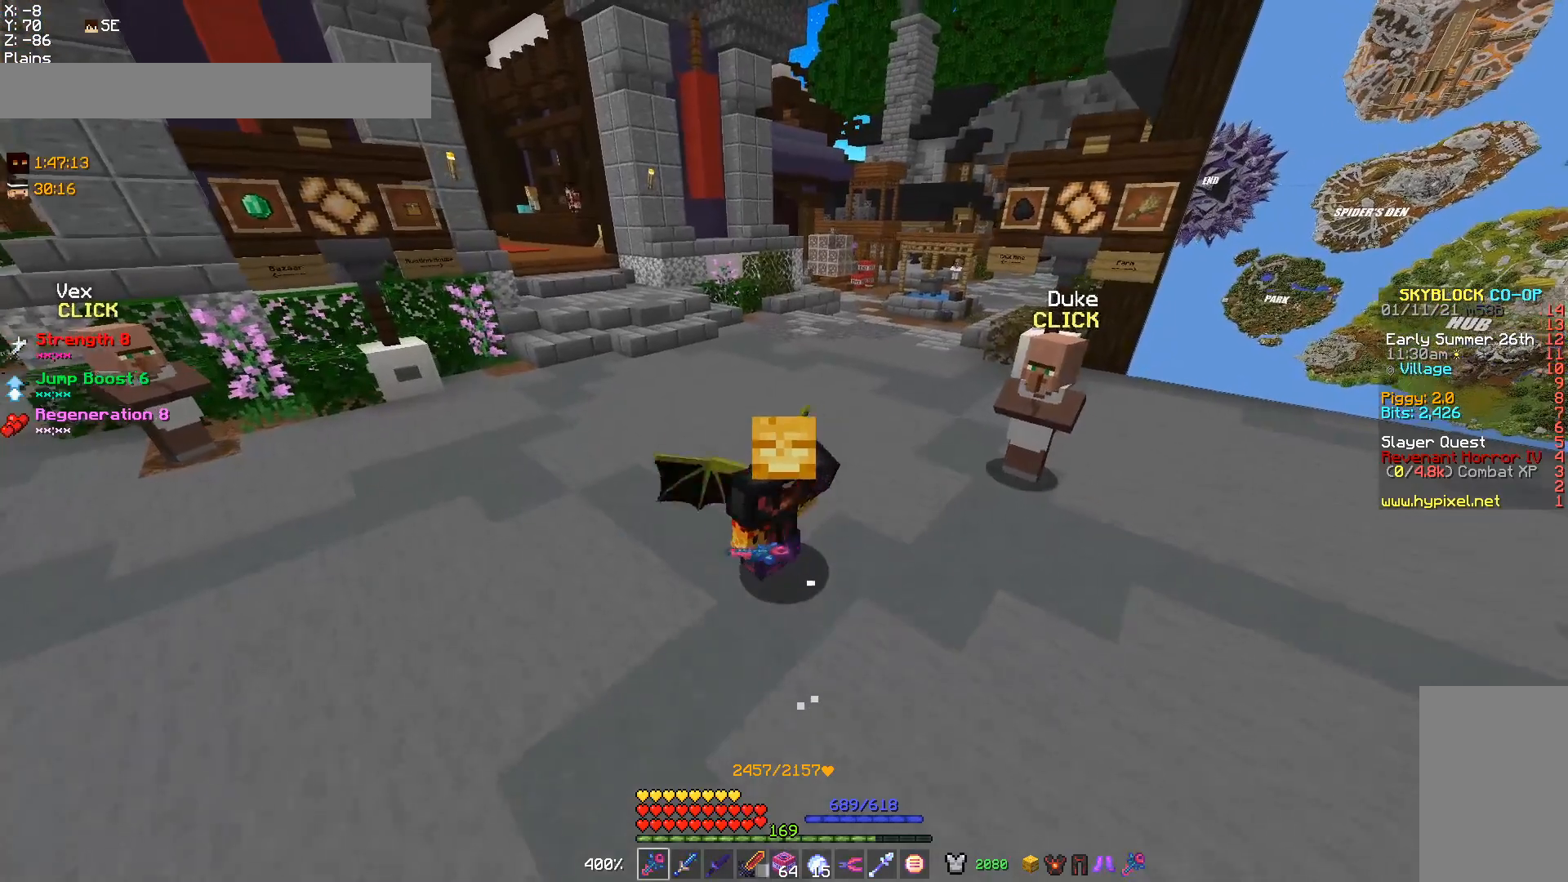
{"keys": ["w"], "mouse": [], "events": []}
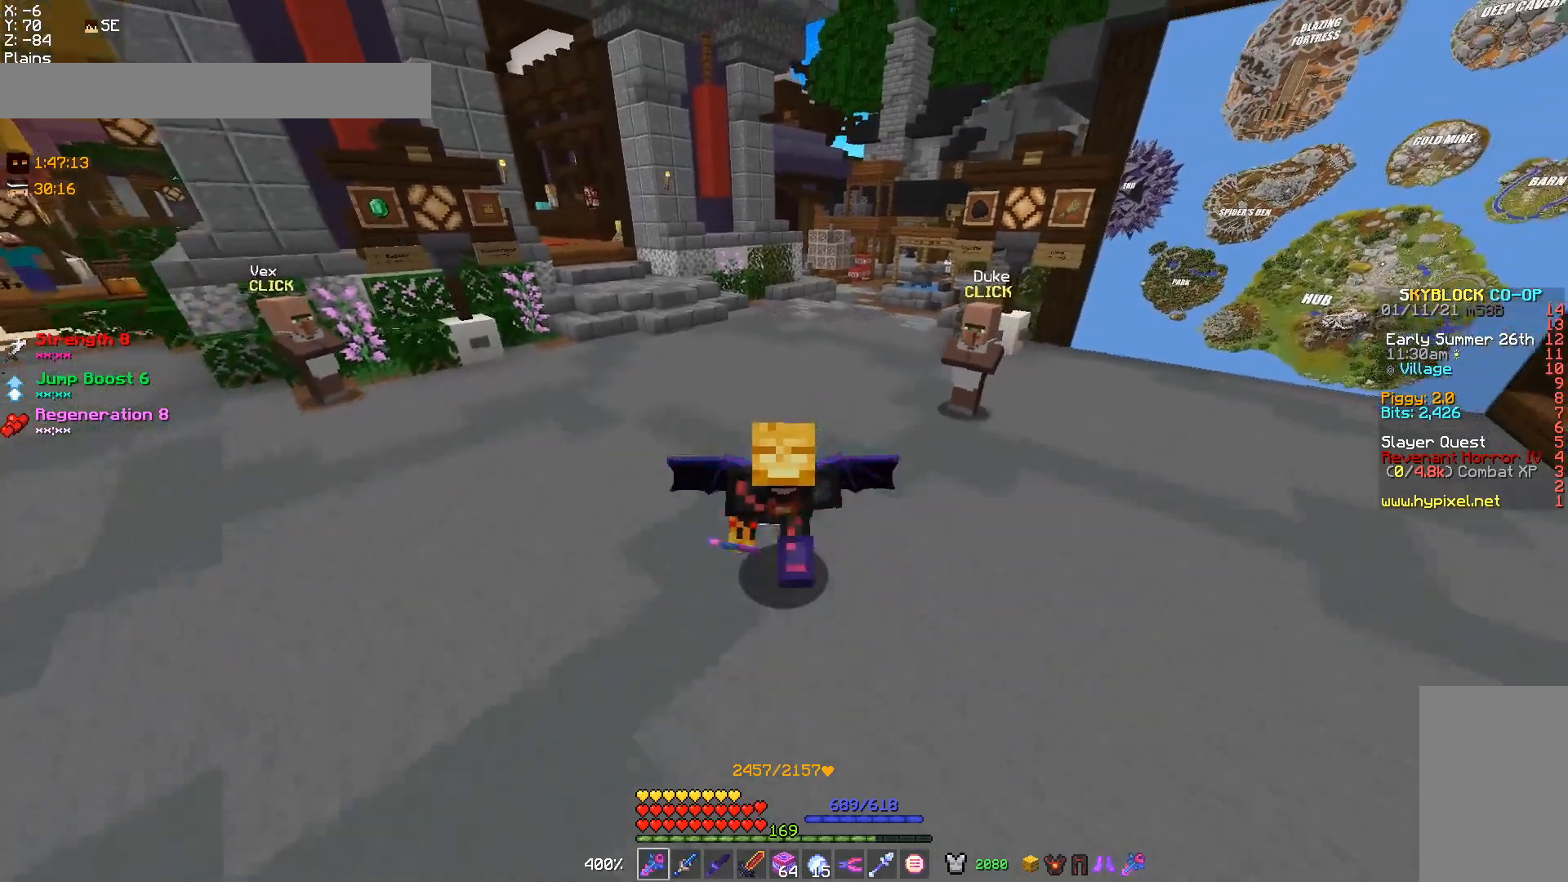
{"keys": ["w"], "mouse": [], "events": []}
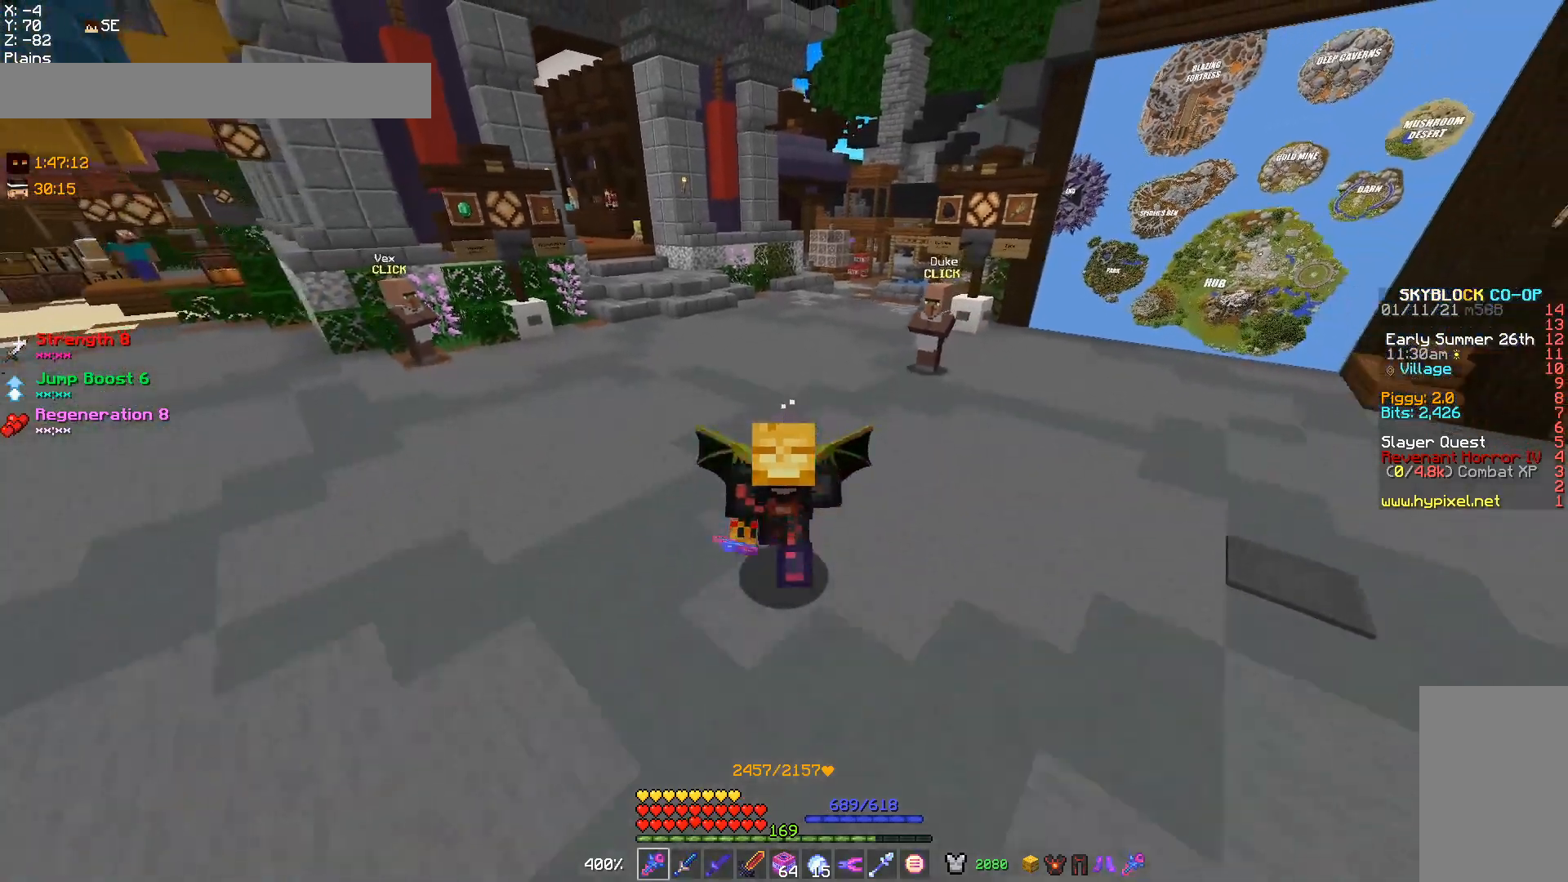
{"keys": ["w"], "mouse": [], "events": []}
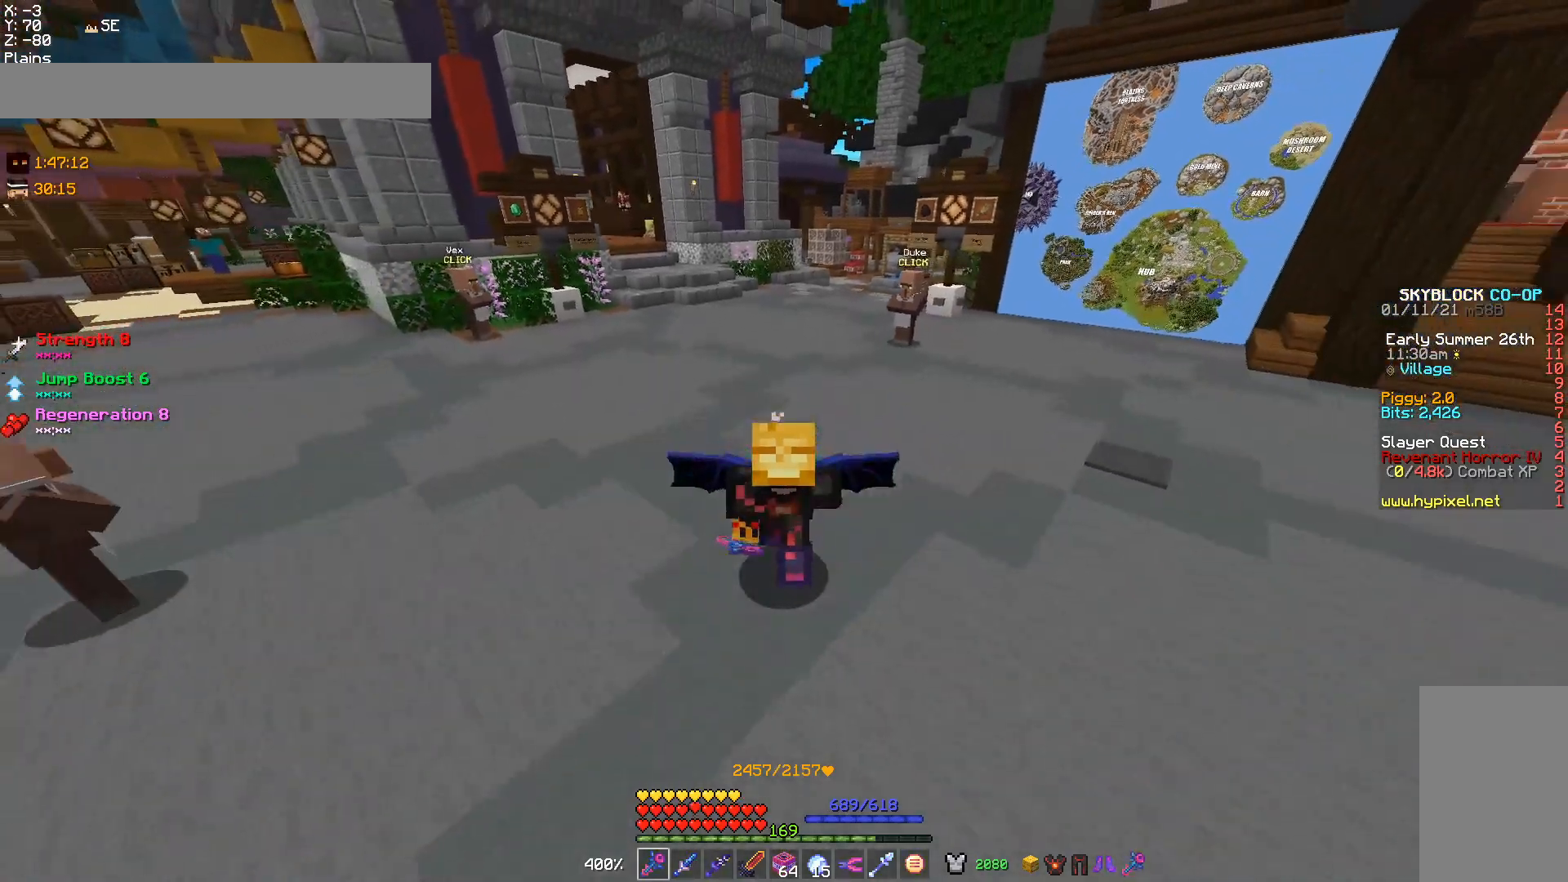
{"keys": ["w"], "mouse": [], "events": []}
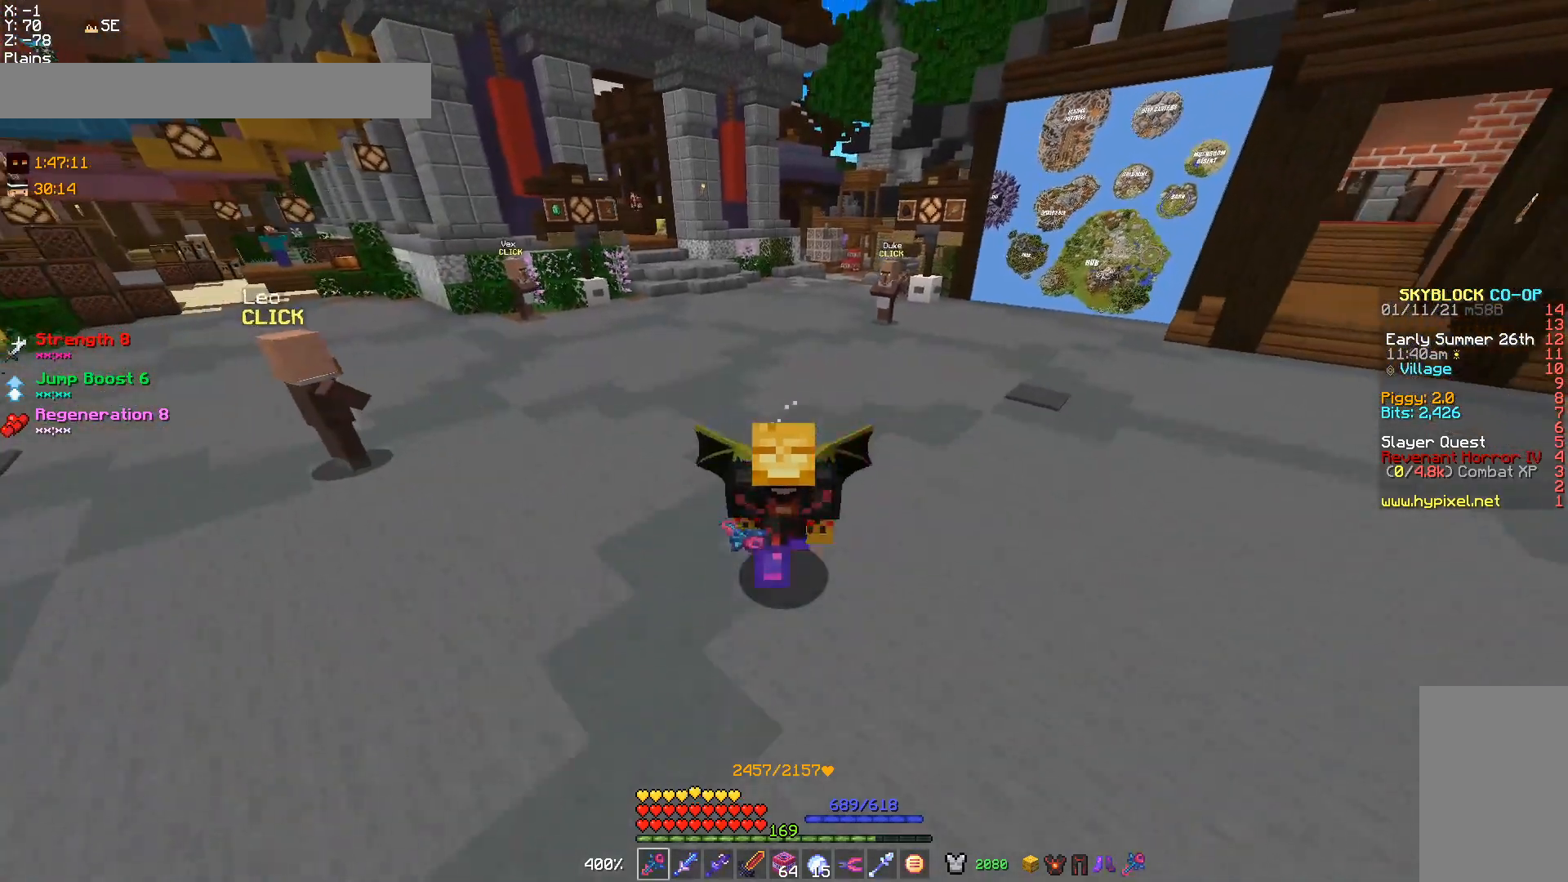
{"keys": [], "mouse": [], "events": [[300, "w", "up"]]}
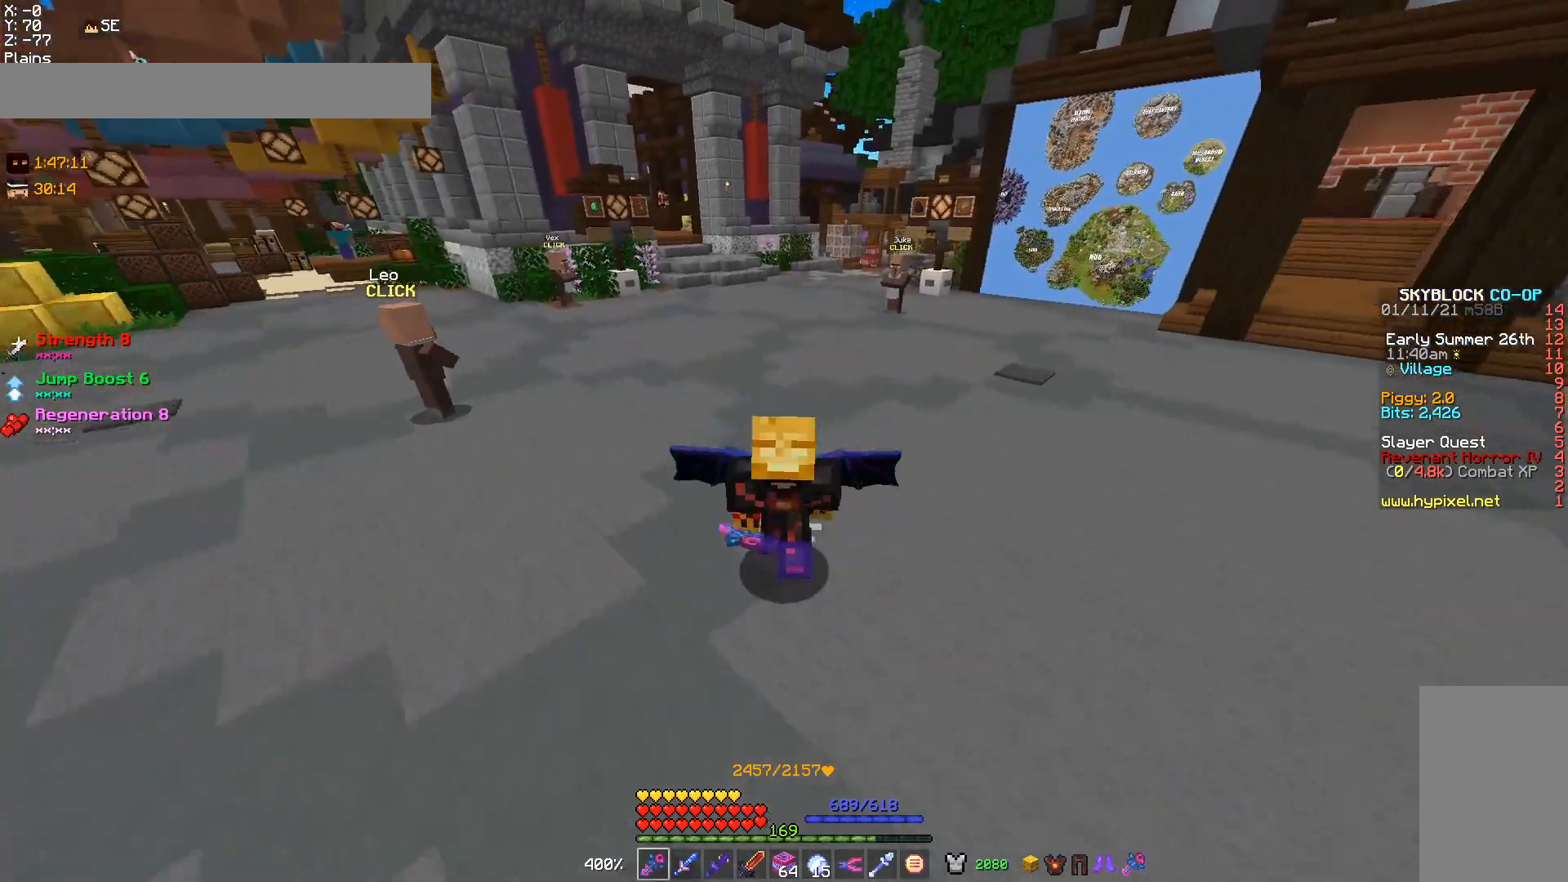
{"keys": ["a"], "mouse": [], "events": [[167, "a", "down"]]}
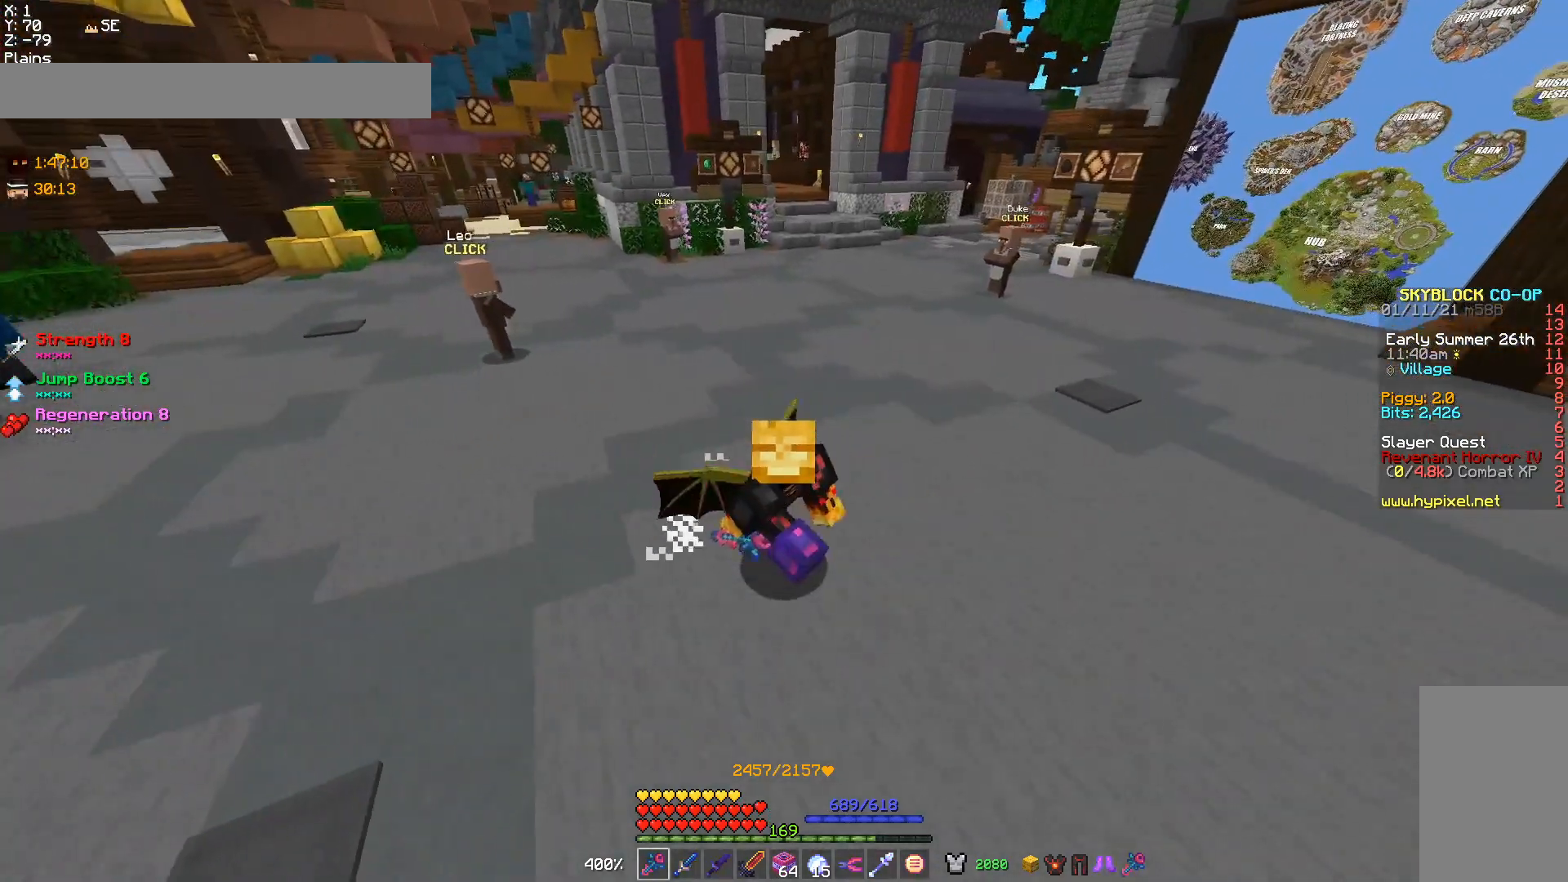
{"keys": ["d"], "mouse": [], "events": [[67, "a", "up"], [467, "d", "down"]]}
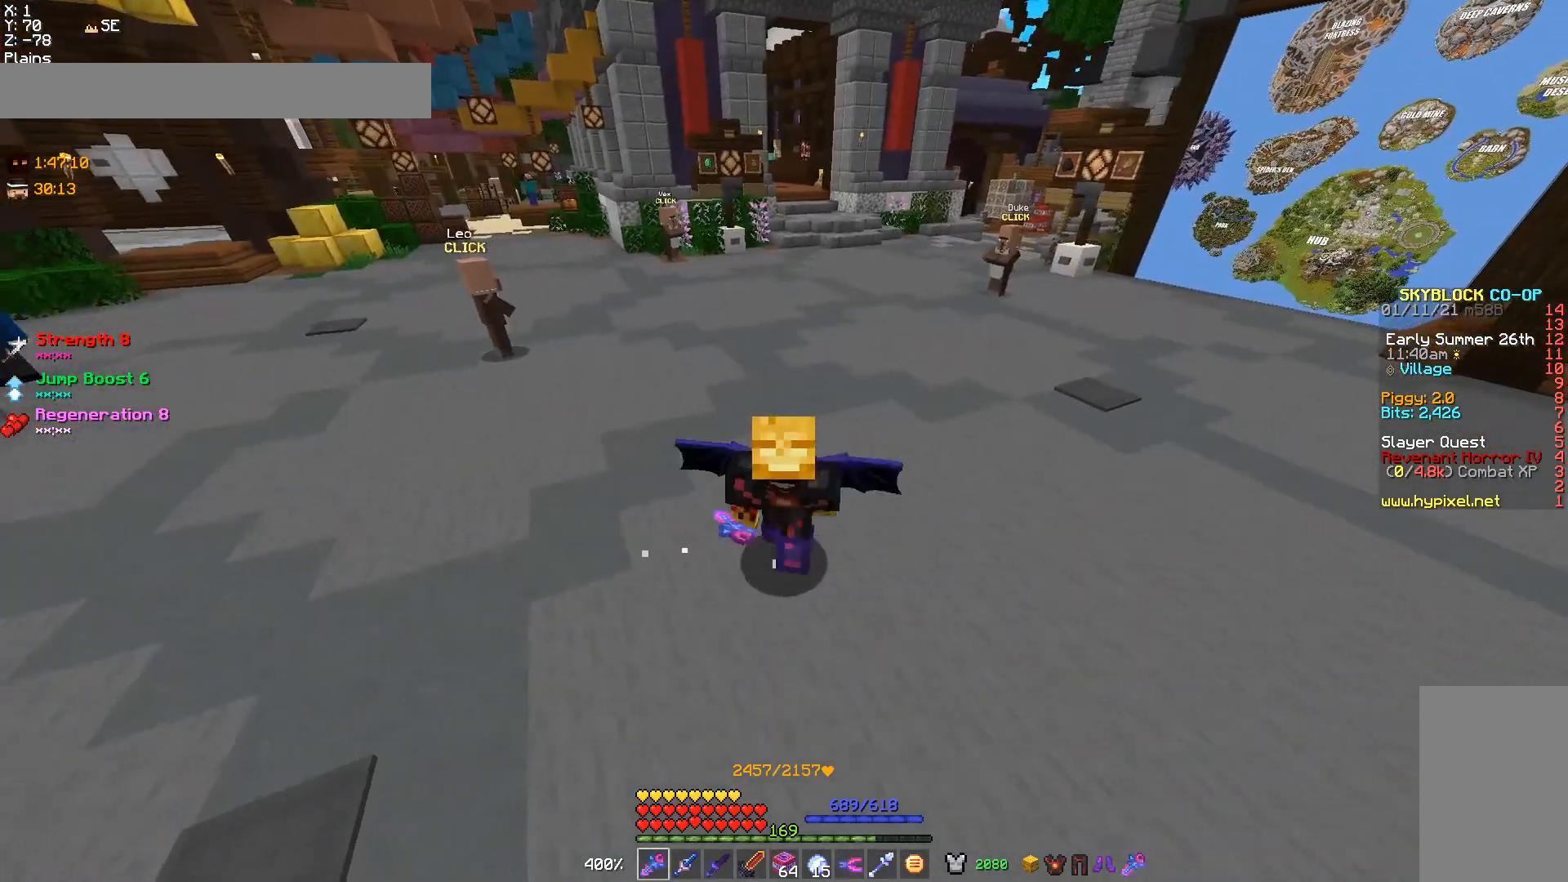
{"keys": ["s"], "mouse": [], "events": [[367, "s", "down"], [400, "d", "up"]]}
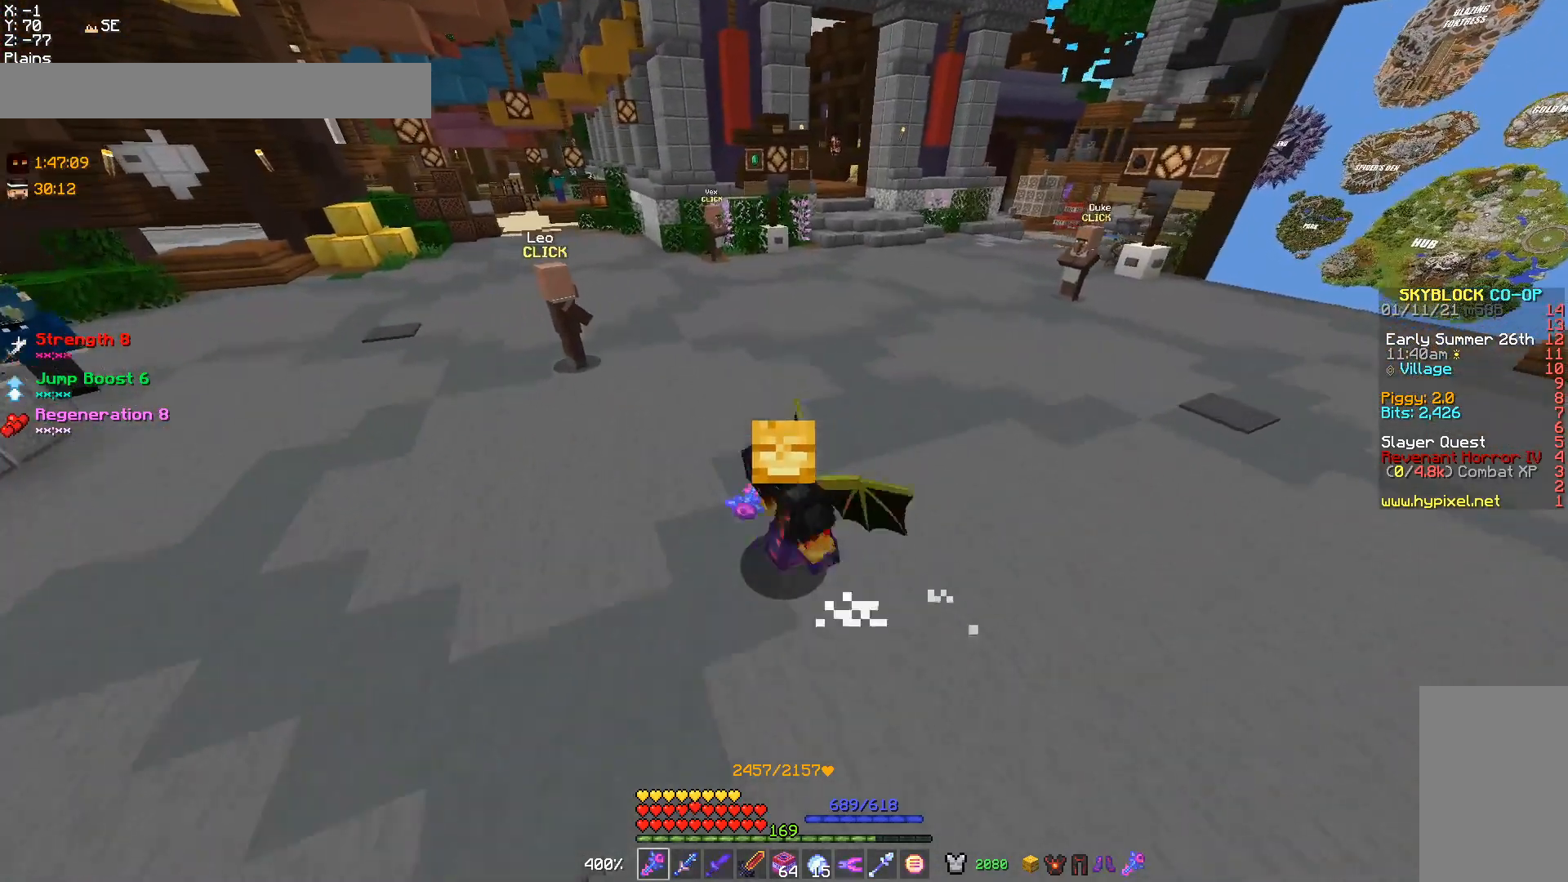
{"keys": [], "mouse": [], "events": [[333, "s", "up"]]}
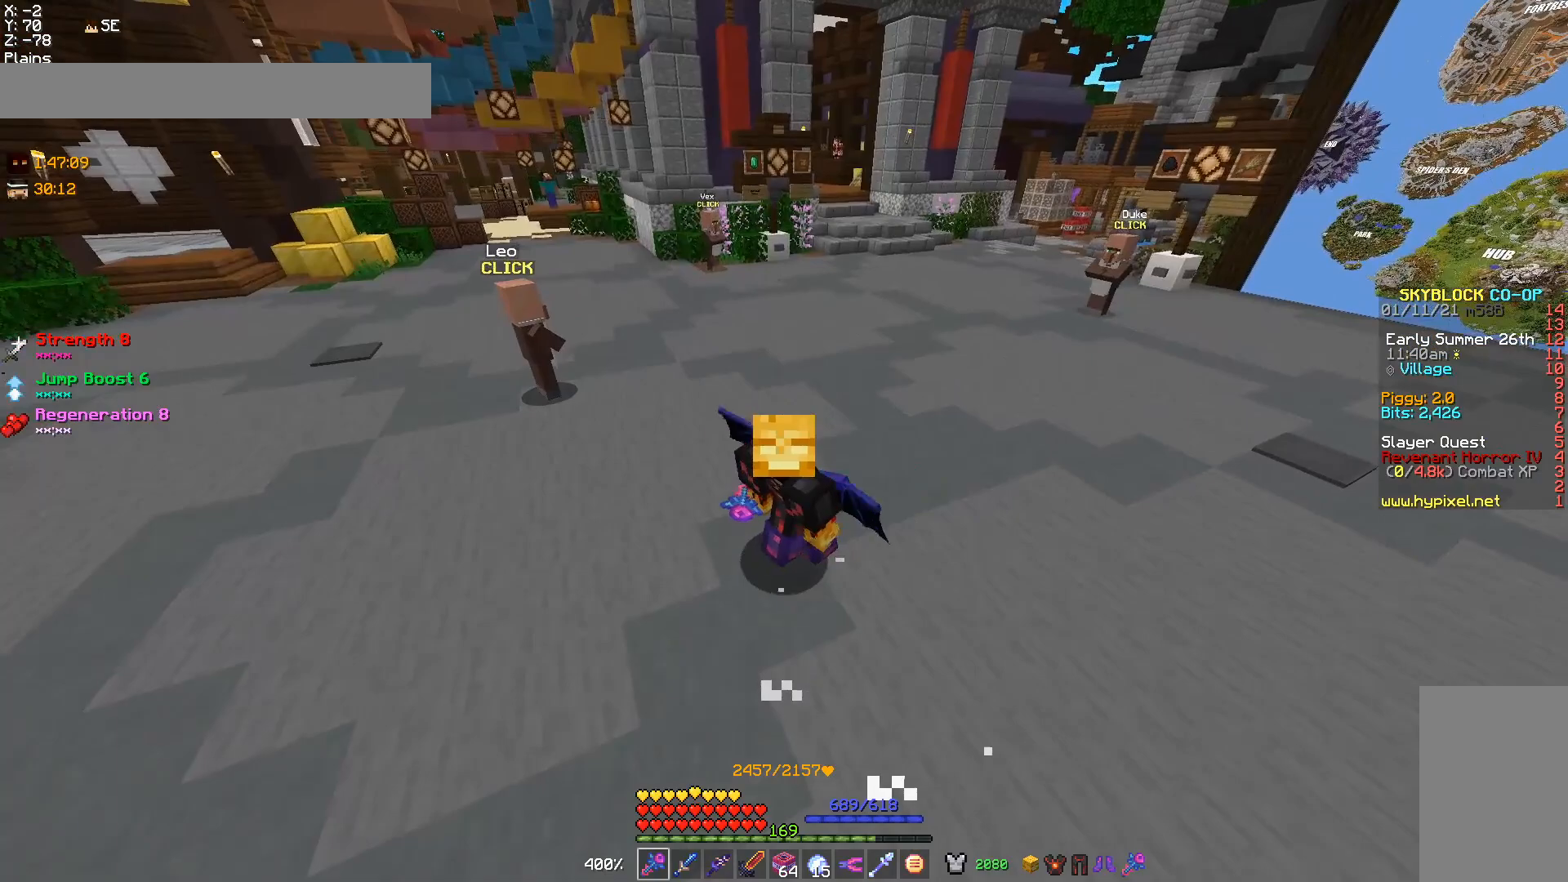
{"keys": [], "mouse": [], "events": [[167, "a", "down"], [167, "s", "down"], [300, "a", "up"], [300, "s", "up"]]}
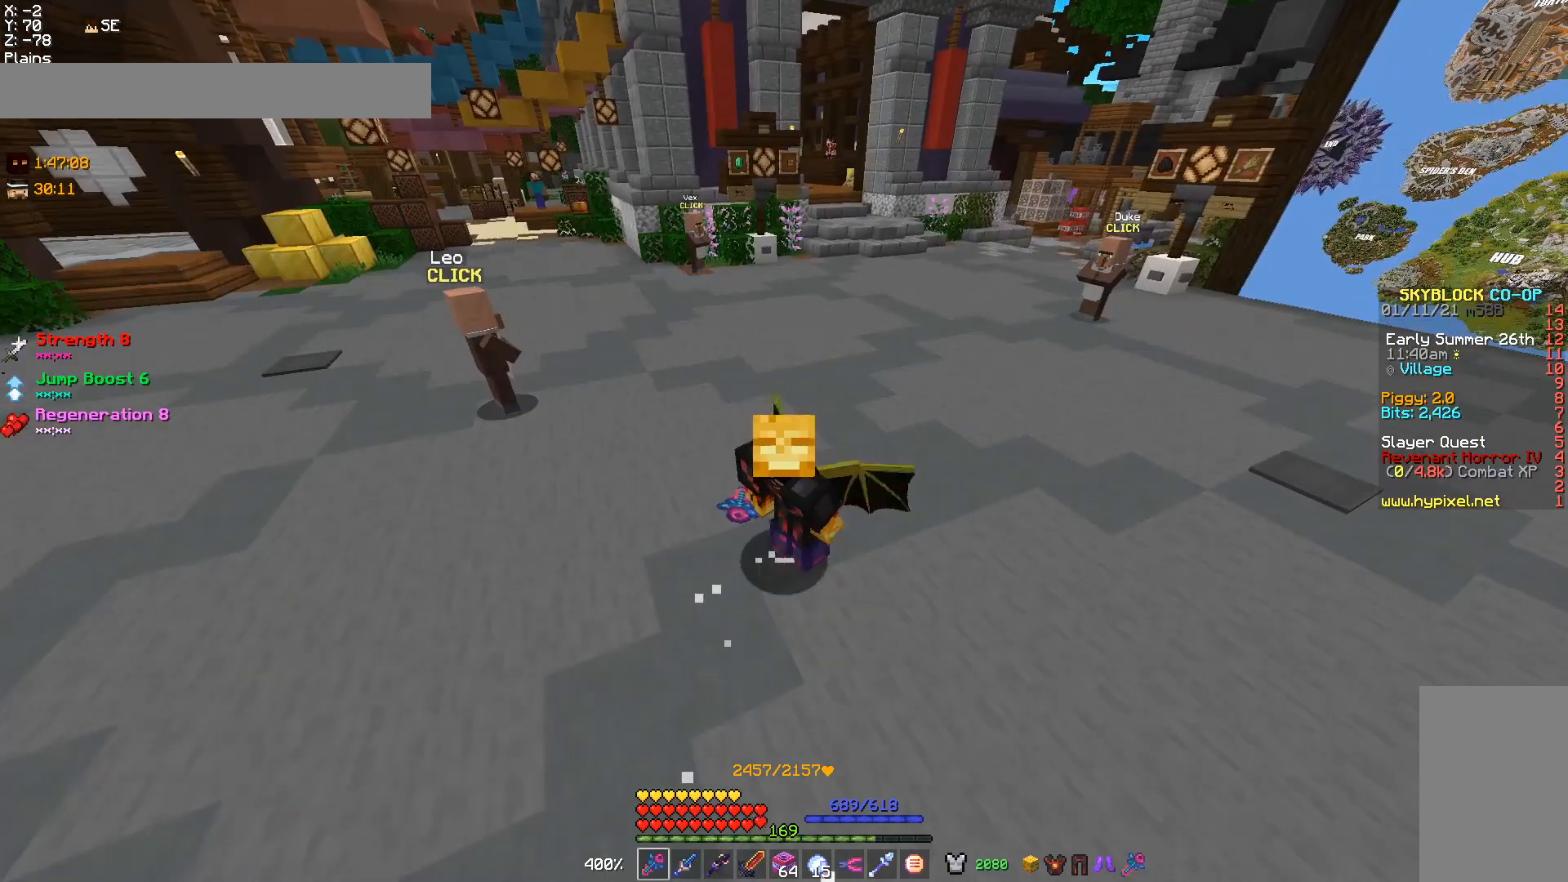
{"keys": ["a"], "mouse": [], "events": [[100, "a", "down"]]}
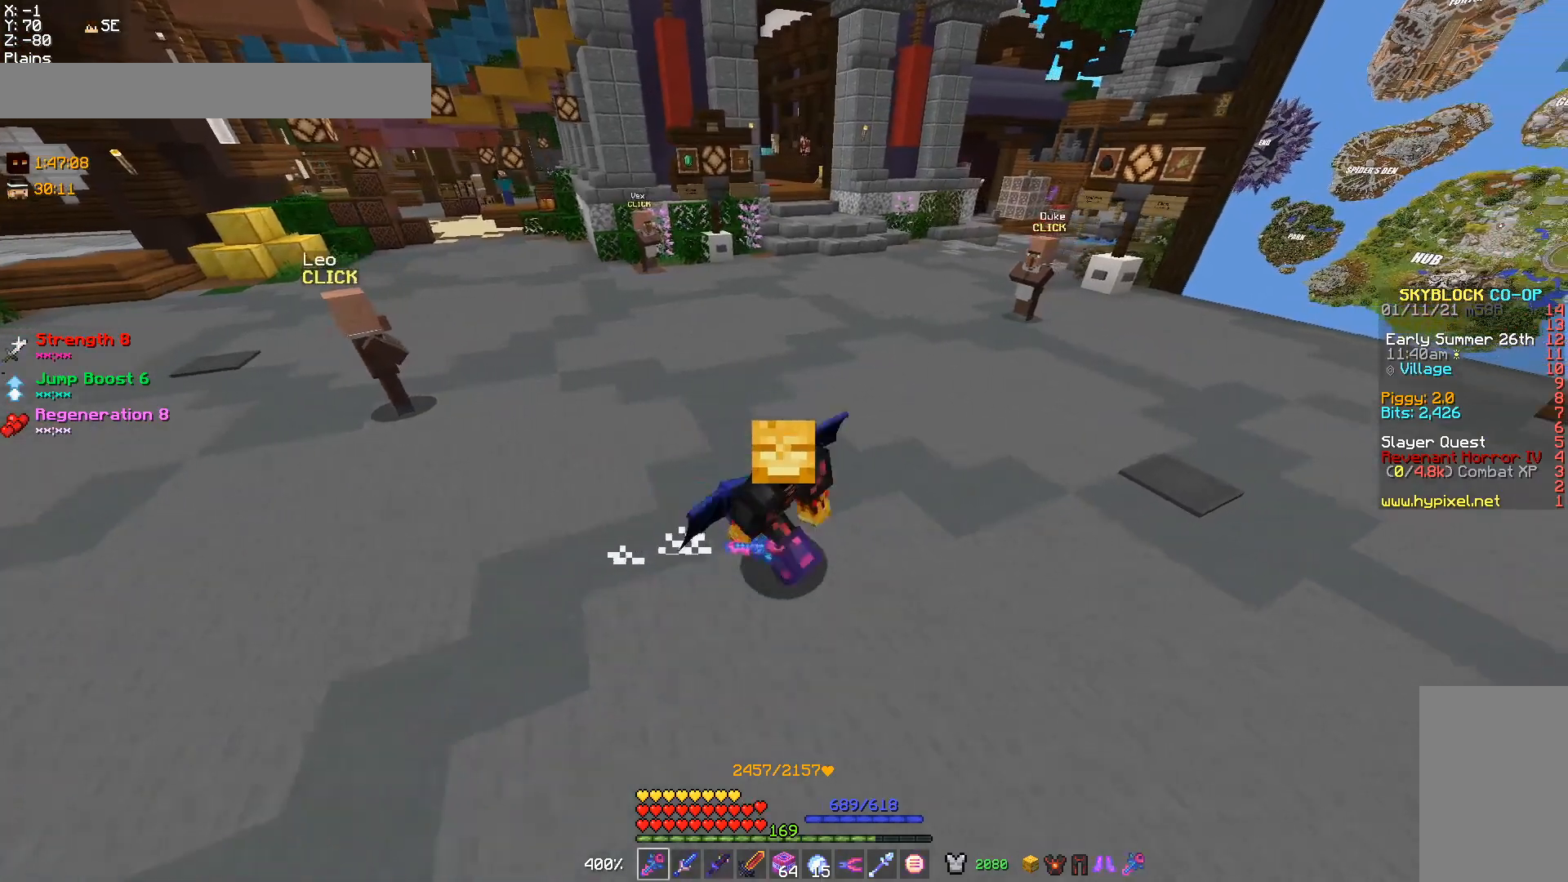
{"keys": ["w"], "mouse": [], "events": [[200, "w", "down"], [267, "a", "up"]]}
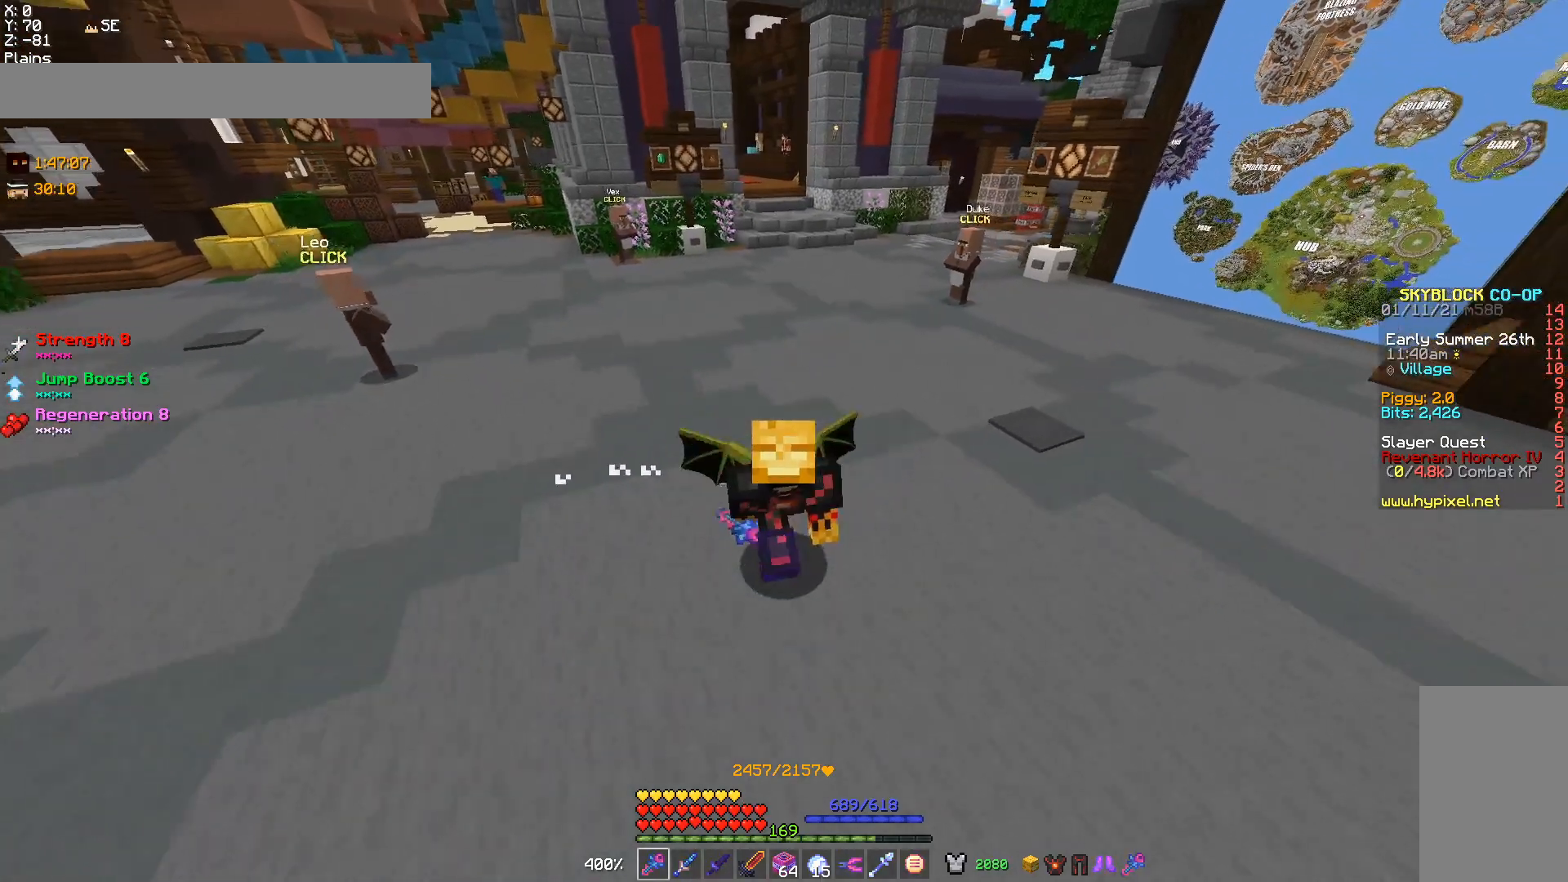
{"keys": ["s"], "mouse": [], "events": [[100, "w", "up"], [300, "s", "down"]]}
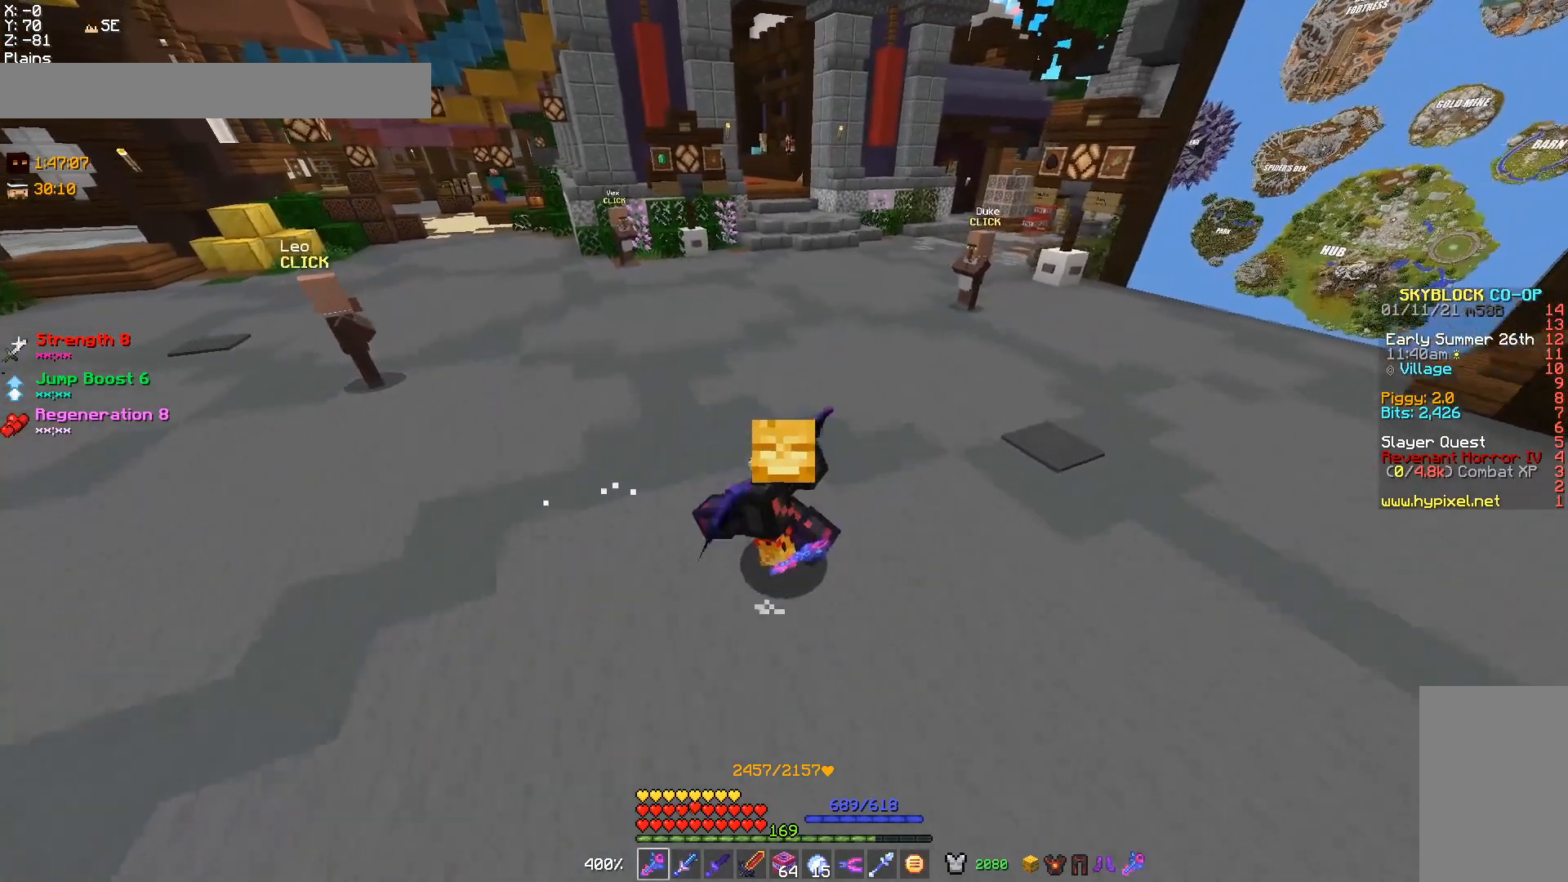
{"keys": ["d", "s"], "mouse": [], "events": [[467, "d", "down"]]}